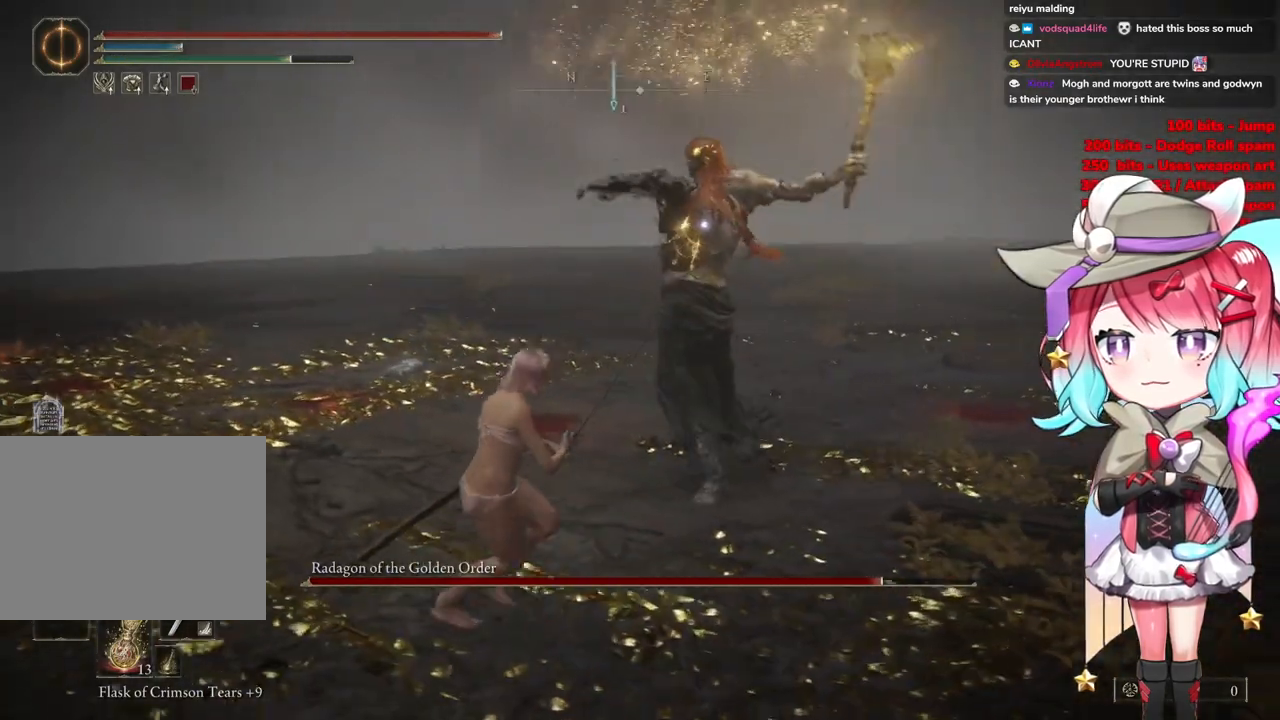
Gameplay with a controller (PlayStation layout); each line is a JSON object with the inputs held at the frame after it. "events" lists button and stick changes between this image and that frame as [ms after this image, input, new state], when the widget could be followed in between.
{"buttons": [], "left_stick": "up-left", "right_stick": "center", "events": []}
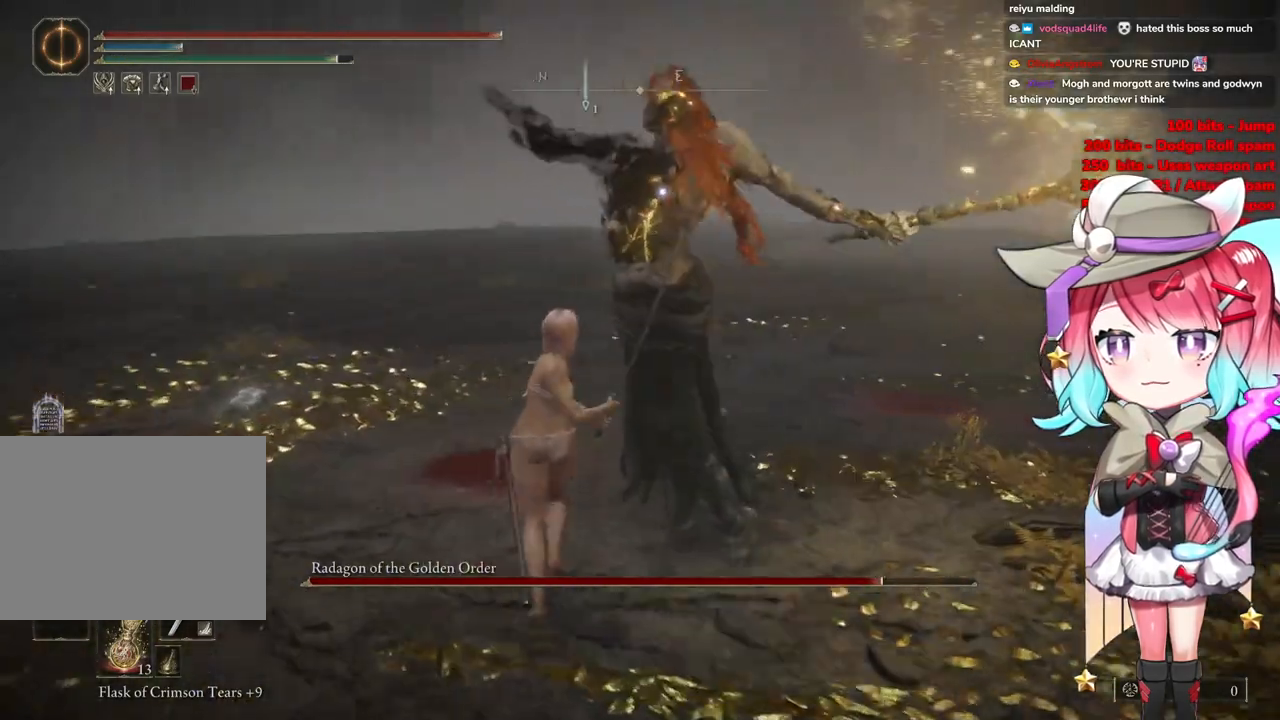
{"buttons": [], "left_stick": "up-left", "right_stick": "center", "events": [[50, "CIRCLE", "down"], [184, "CIRCLE", "up"]]}
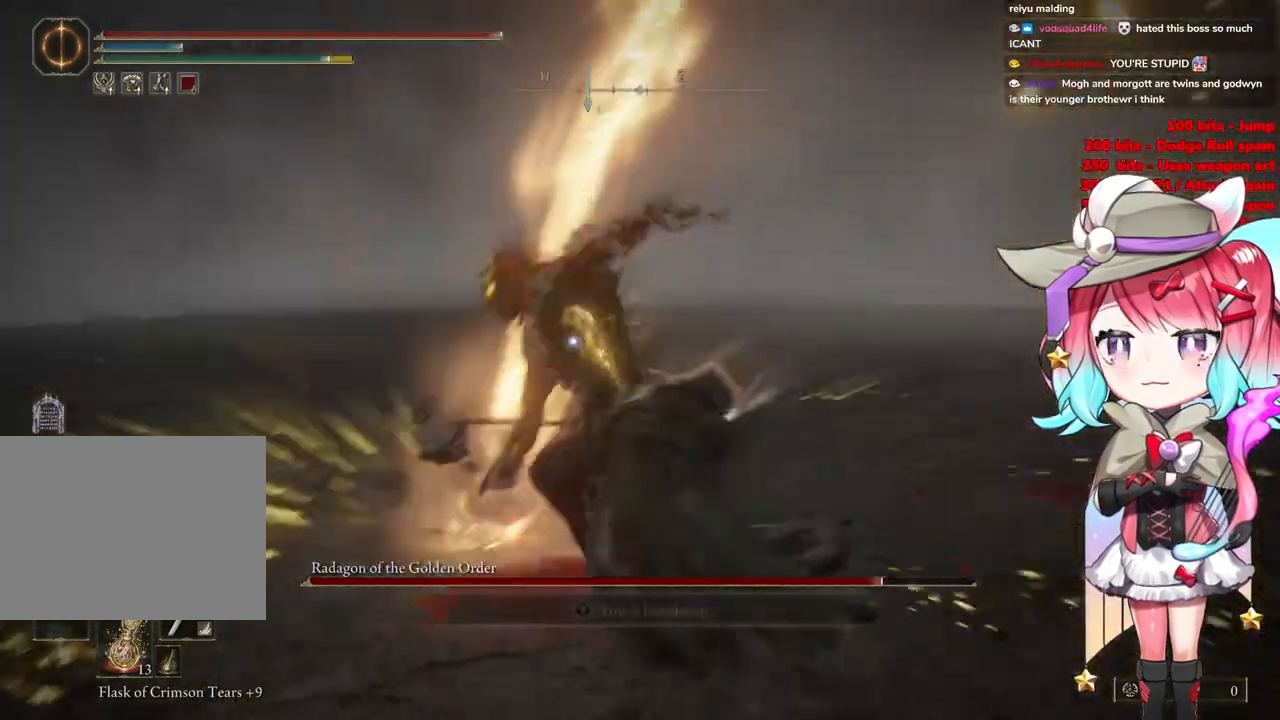
{"buttons": [], "left_stick": "up-left", "right_stick": "center", "events": []}
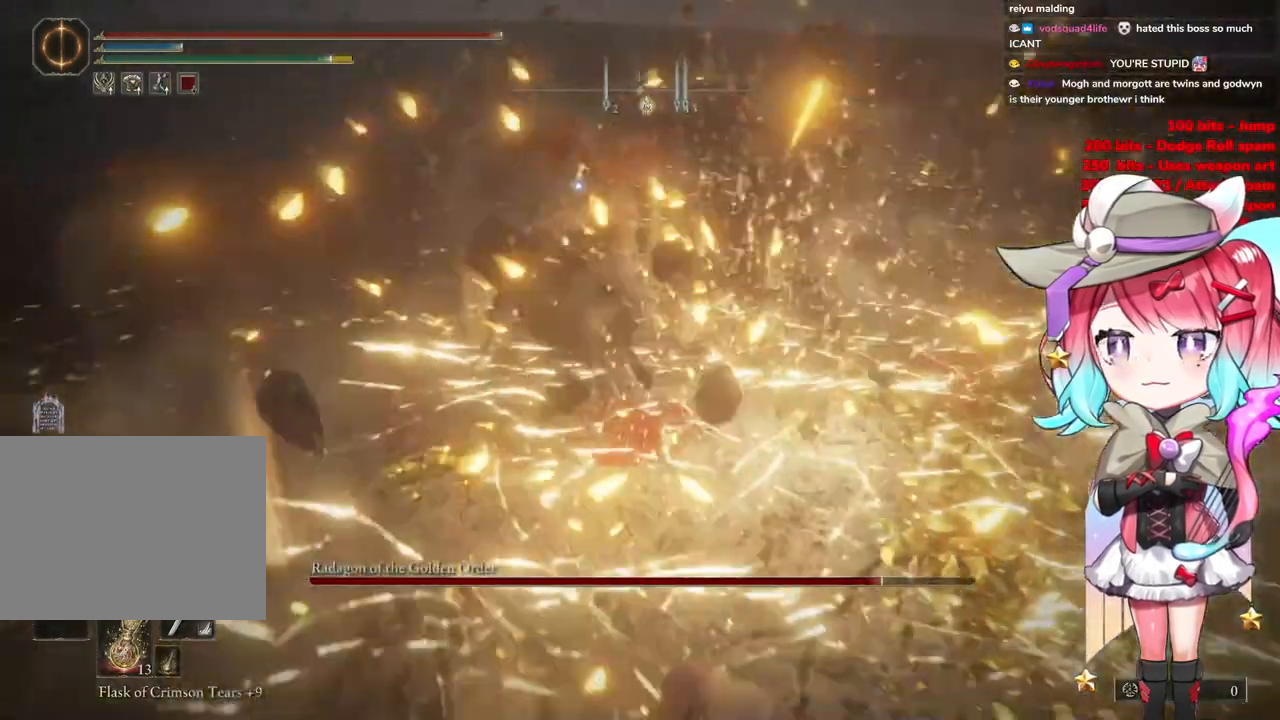
{"buttons": [], "left_stick": "up-left", "right_stick": "center", "events": []}
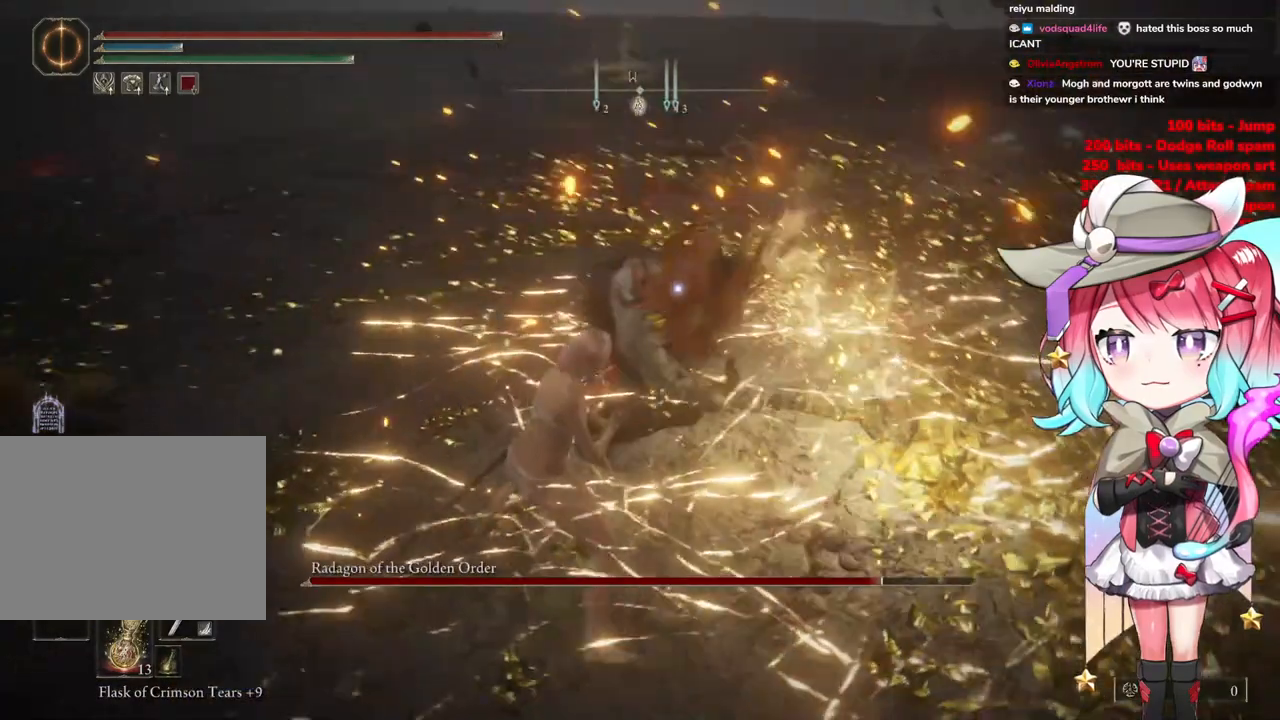
{"buttons": [], "left_stick": "up-left", "right_stick": "center", "events": [[384, "CIRCLE", "down"], [484, "CIRCLE", "up"]]}
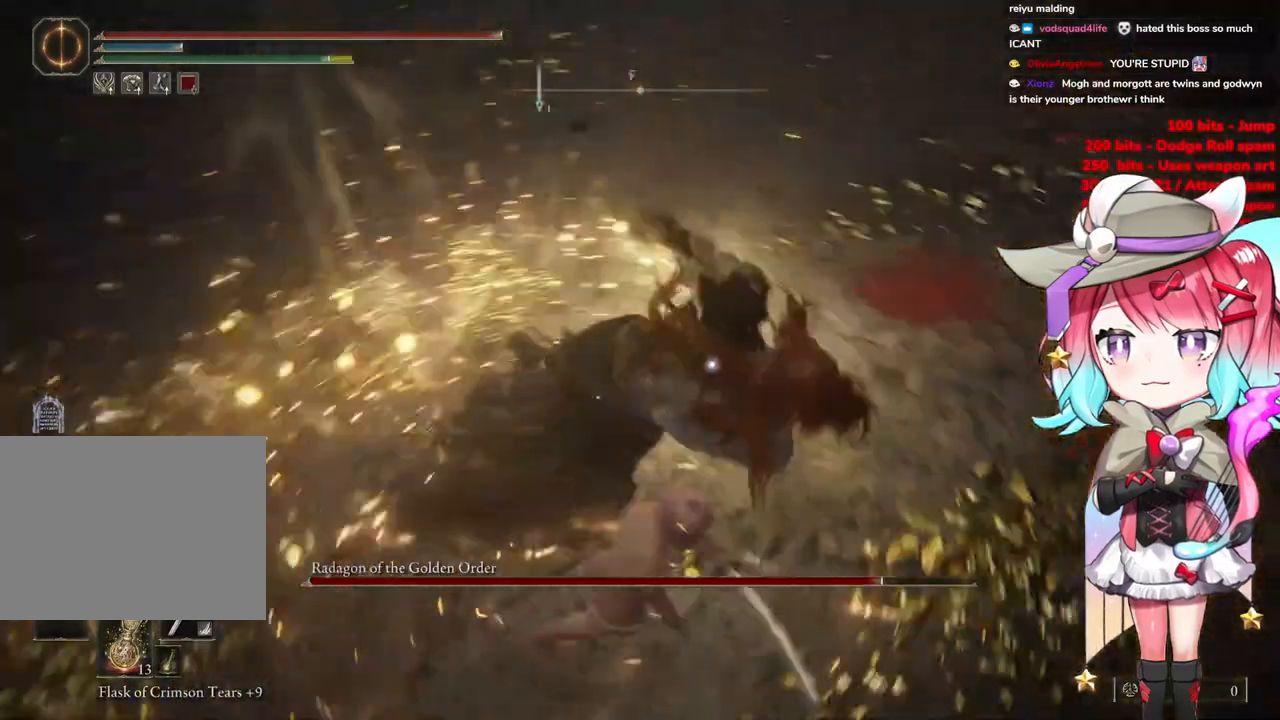
{"buttons": [], "left_stick": "up", "right_stick": "center", "events": [[468, "left_stick", "up"]]}
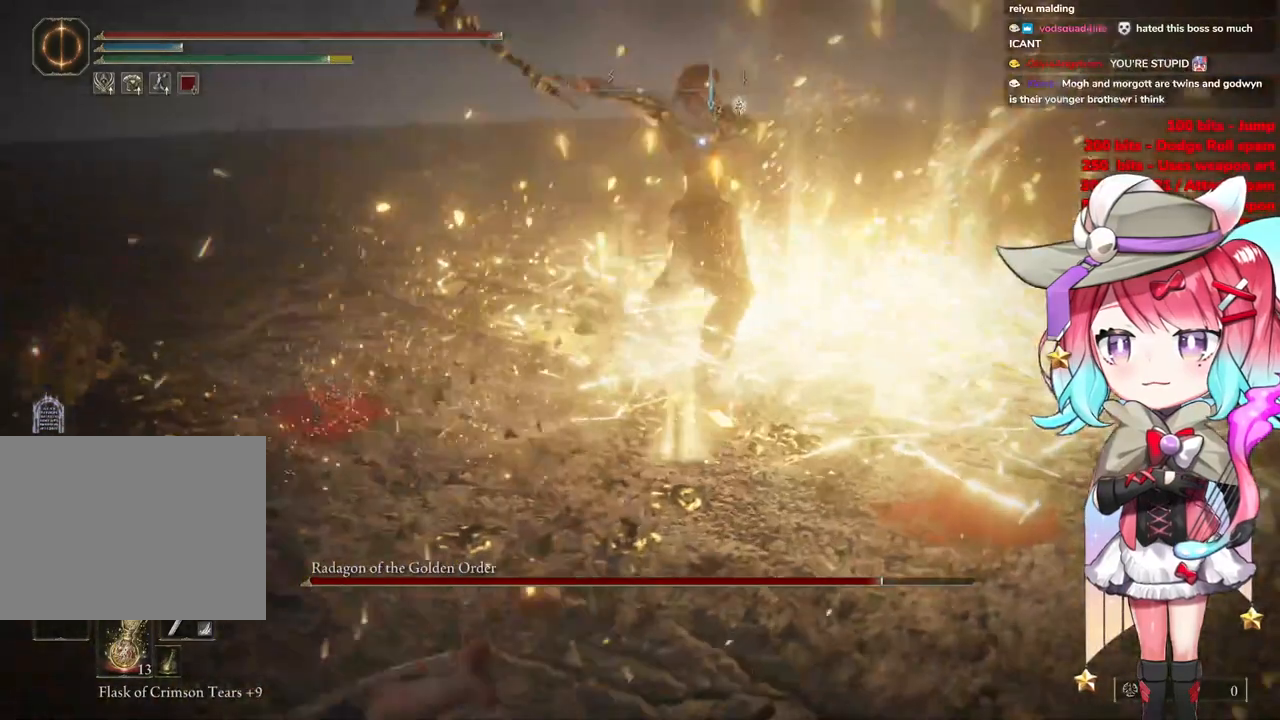
{"buttons": [], "left_stick": "up", "right_stick": "center", "events": []}
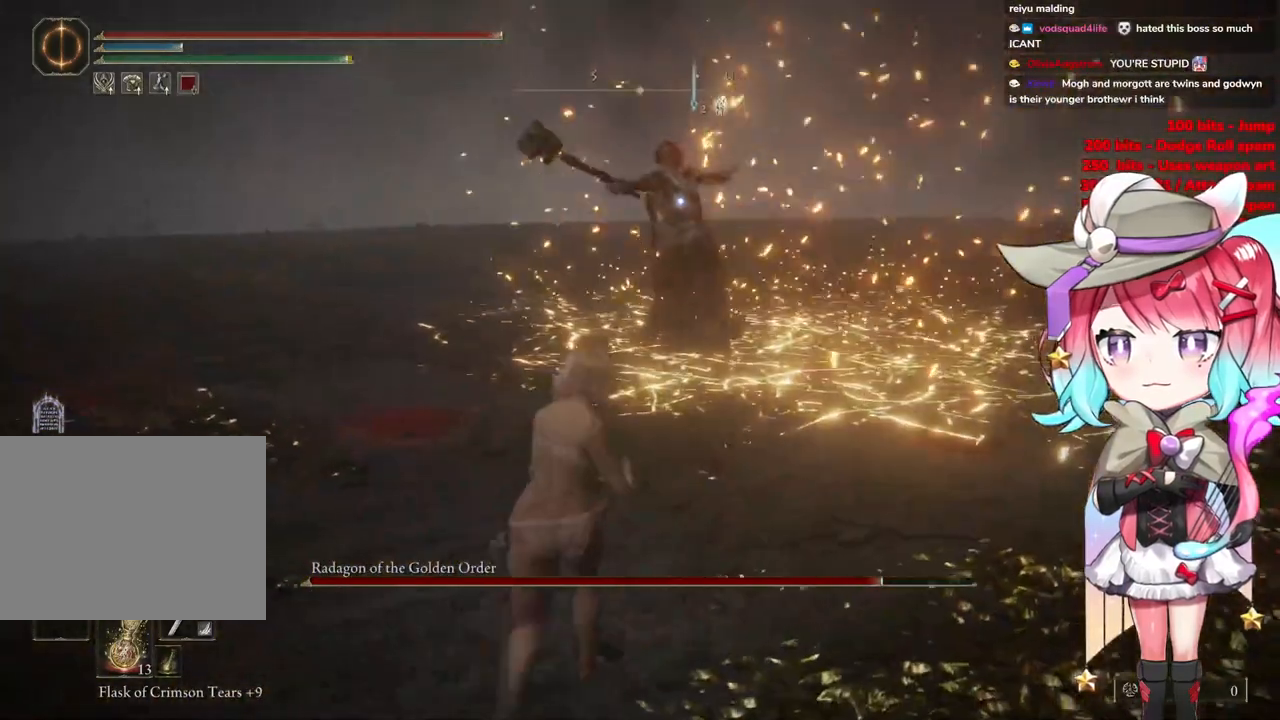
{"buttons": ["CROSS"], "left_stick": "up", "right_stick": "center", "events": [[401, "CROSS", "down"]]}
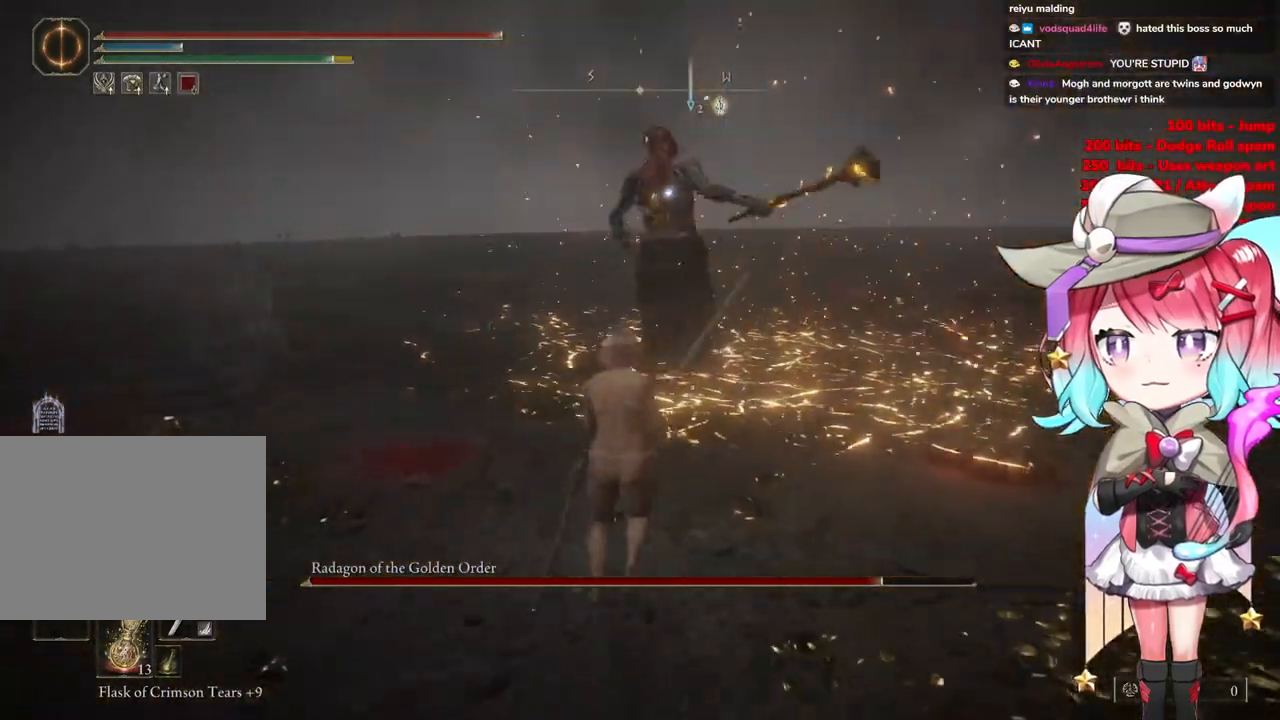
{"buttons": [], "left_stick": "up", "right_stick": "center", "events": [[50, "CROSS", "up"], [183, "R2", "down"], [367, "R2", "up"]]}
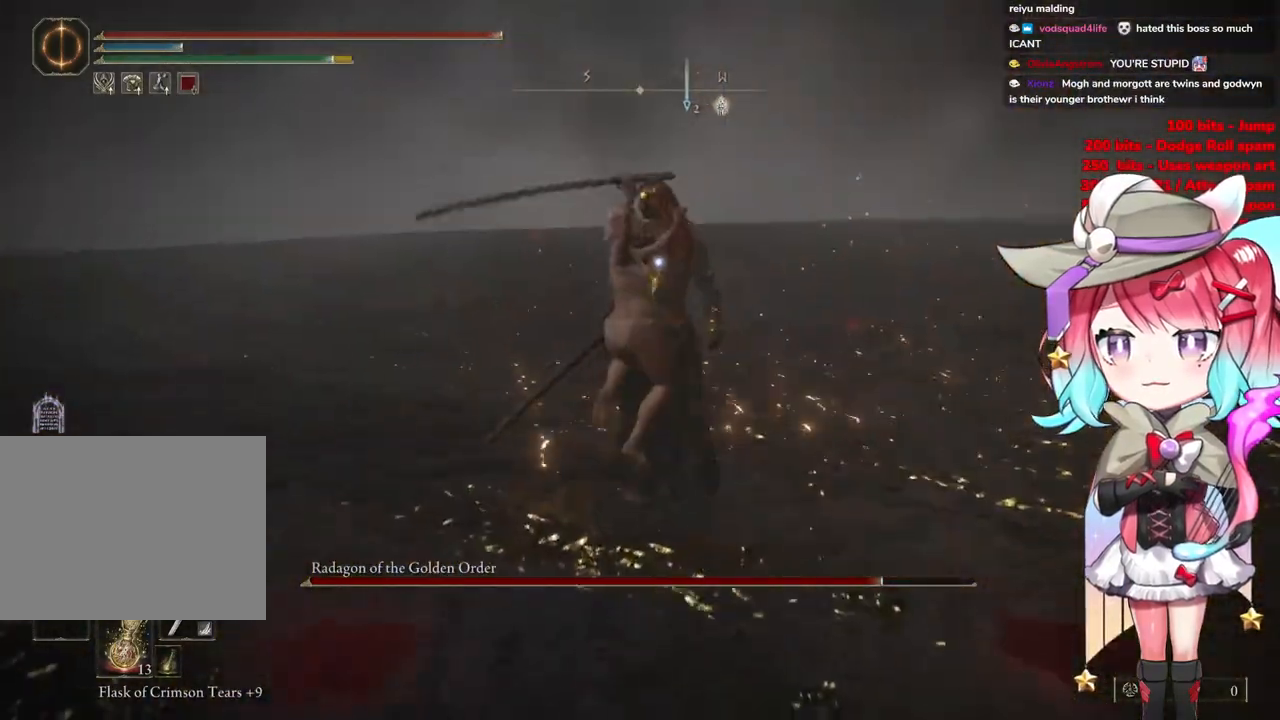
{"buttons": [], "left_stick": "down", "right_stick": "center", "events": [[217, "left_stick", "center"], [367, "left_stick", "down"]]}
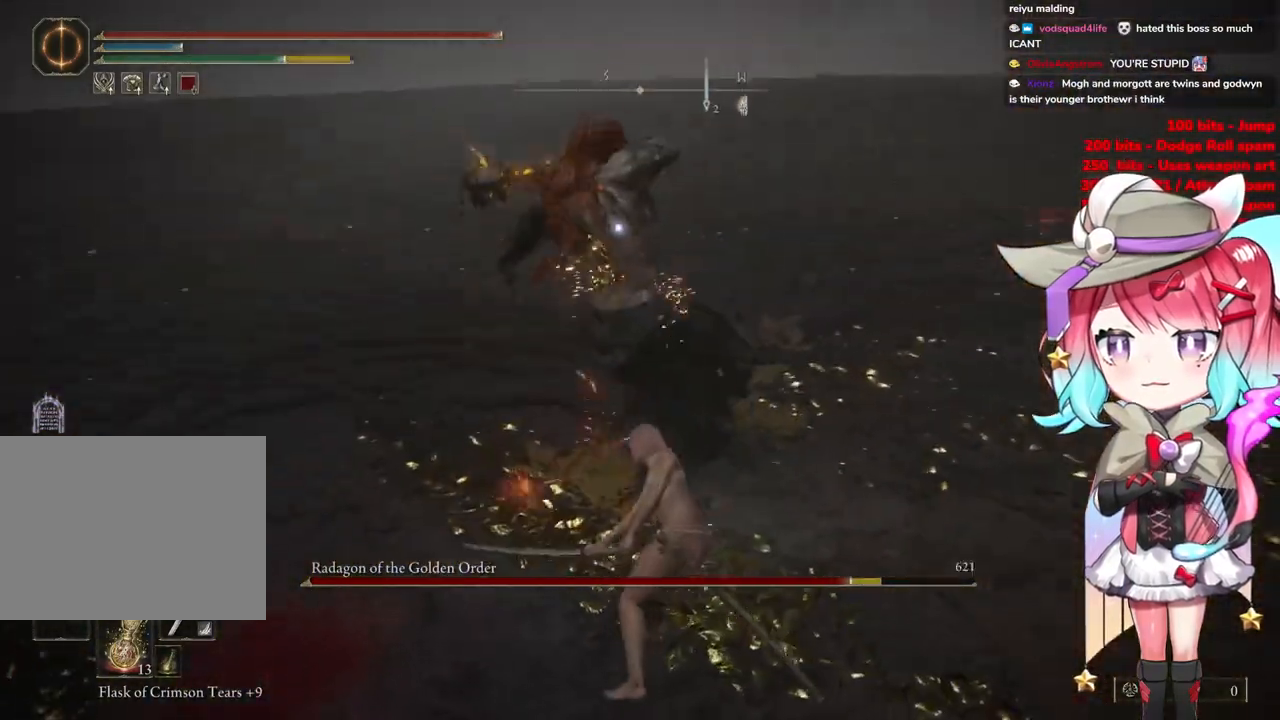
{"buttons": [], "left_stick": "down-left", "right_stick": "center", "events": [[250, "left_stick", "down-left"], [417, "CIRCLE", "down"], [500, "CIRCLE", "up"]]}
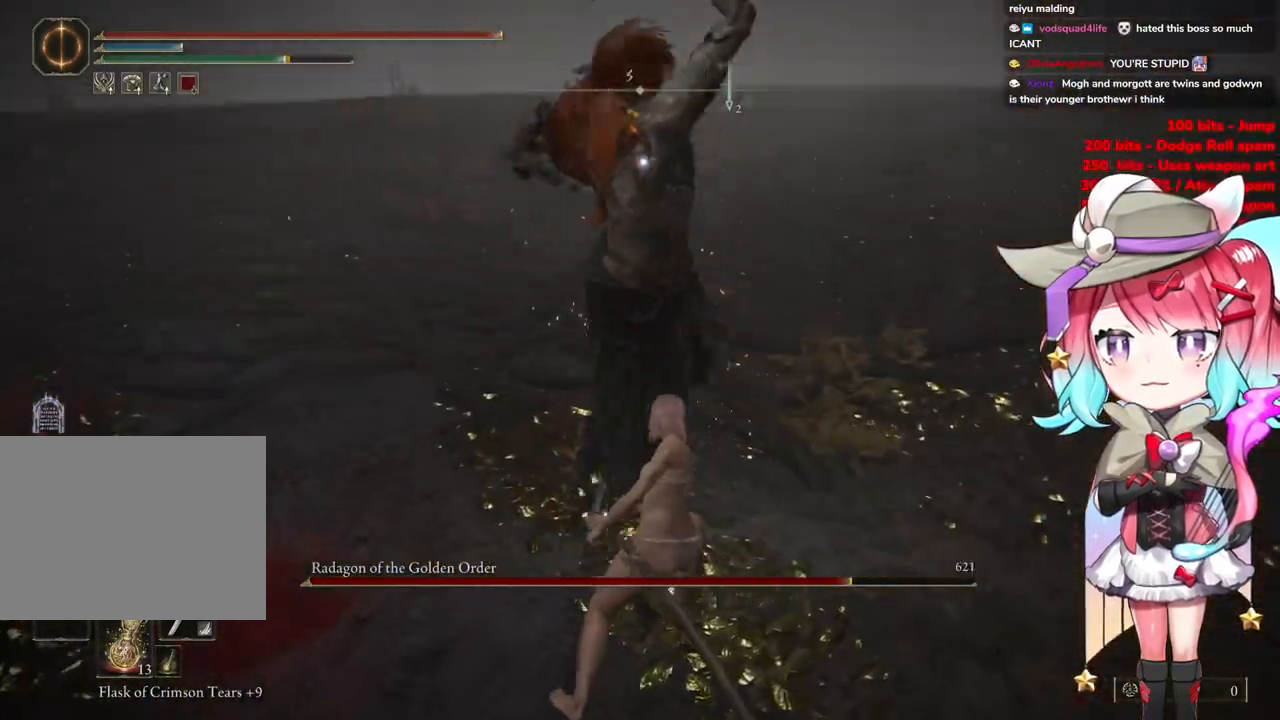
{"buttons": [], "left_stick": "down-left", "right_stick": "center", "events": []}
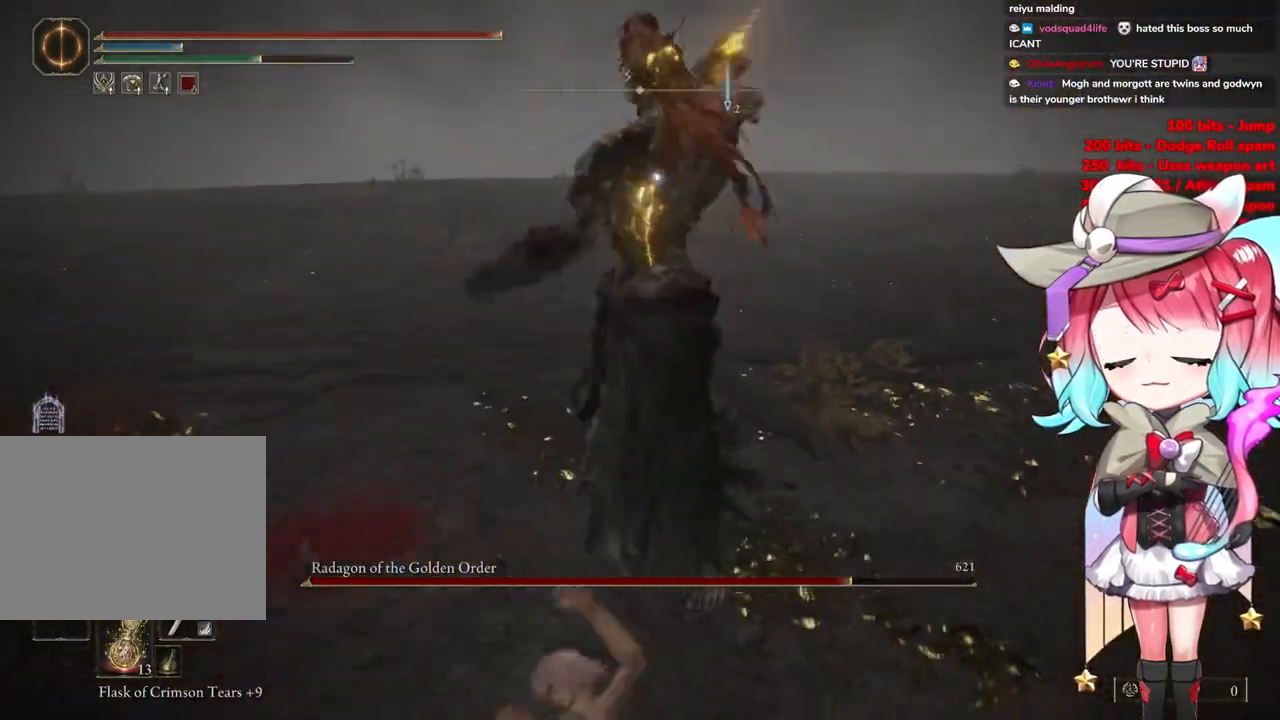
{"buttons": ["CIRCLE"], "left_stick": "up-left", "right_stick": "center", "events": [[217, "left_stick", "up-left"], [451, "CIRCLE", "down"]]}
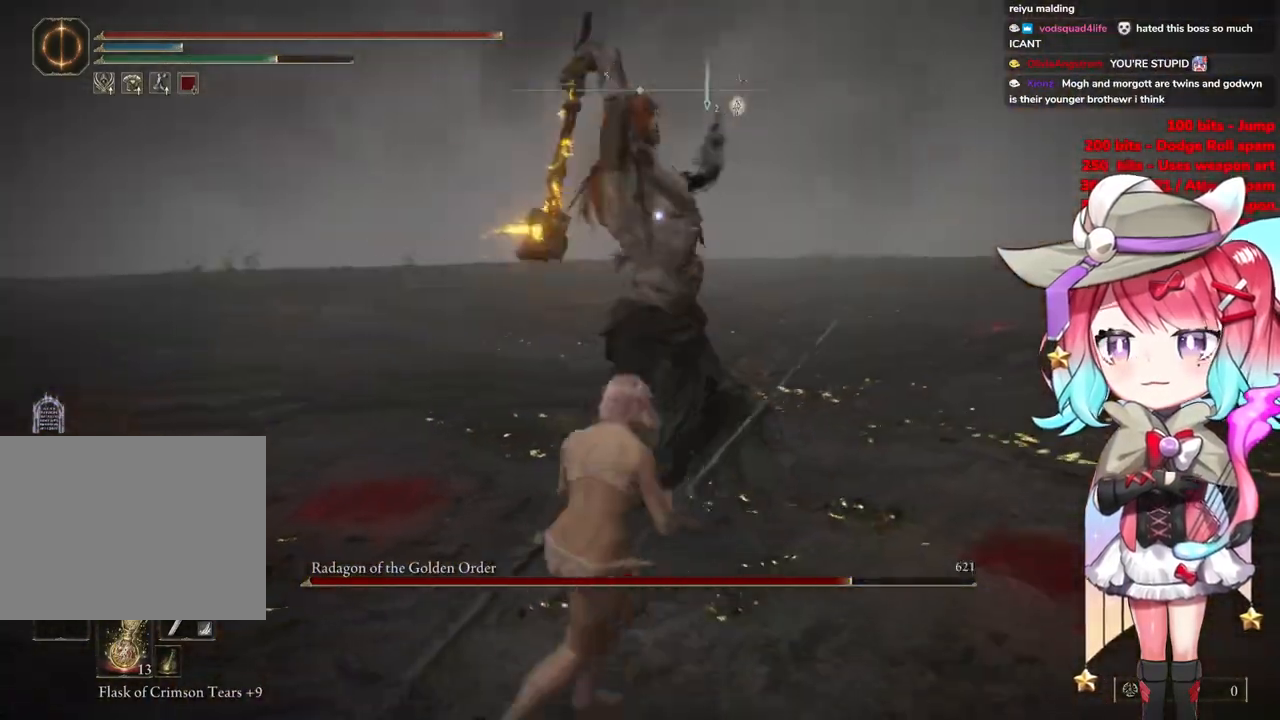
{"buttons": [], "left_stick": "up-left", "right_stick": "center", "events": [[66, "CIRCLE", "up"]]}
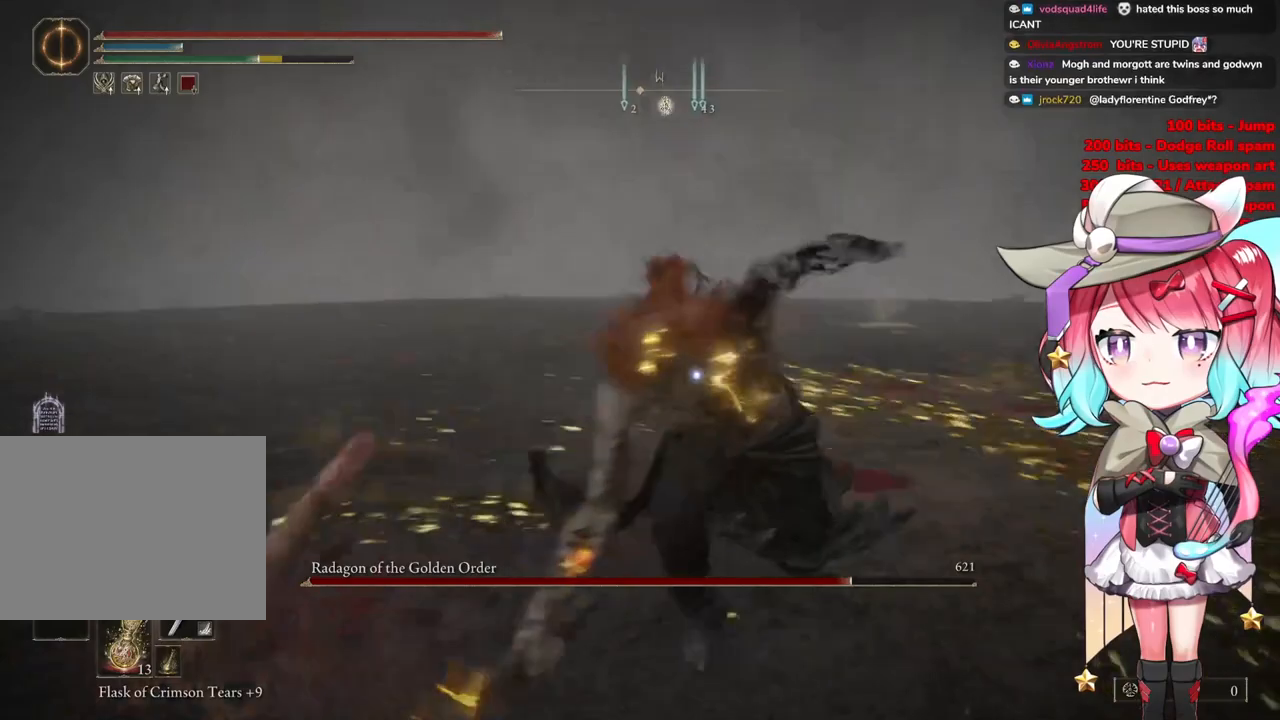
{"buttons": [], "left_stick": "up-left", "right_stick": "center", "events": []}
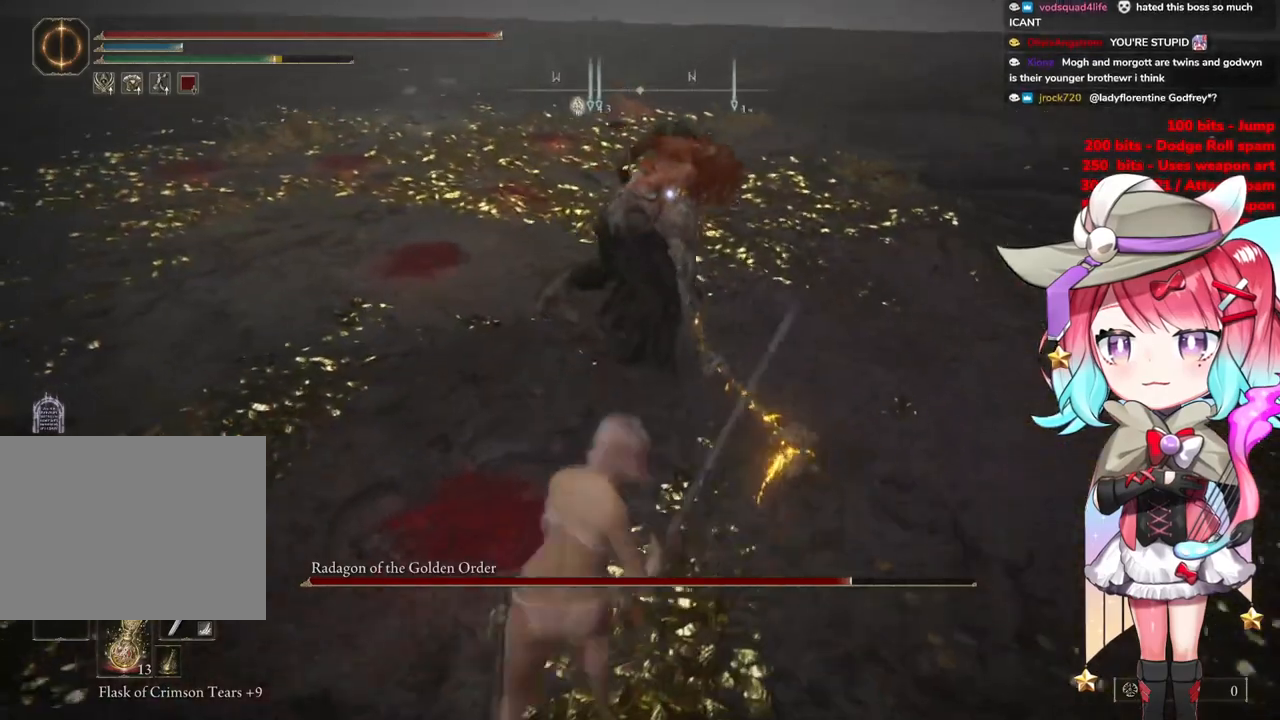
{"buttons": [], "left_stick": "up-left", "right_stick": "center", "events": []}
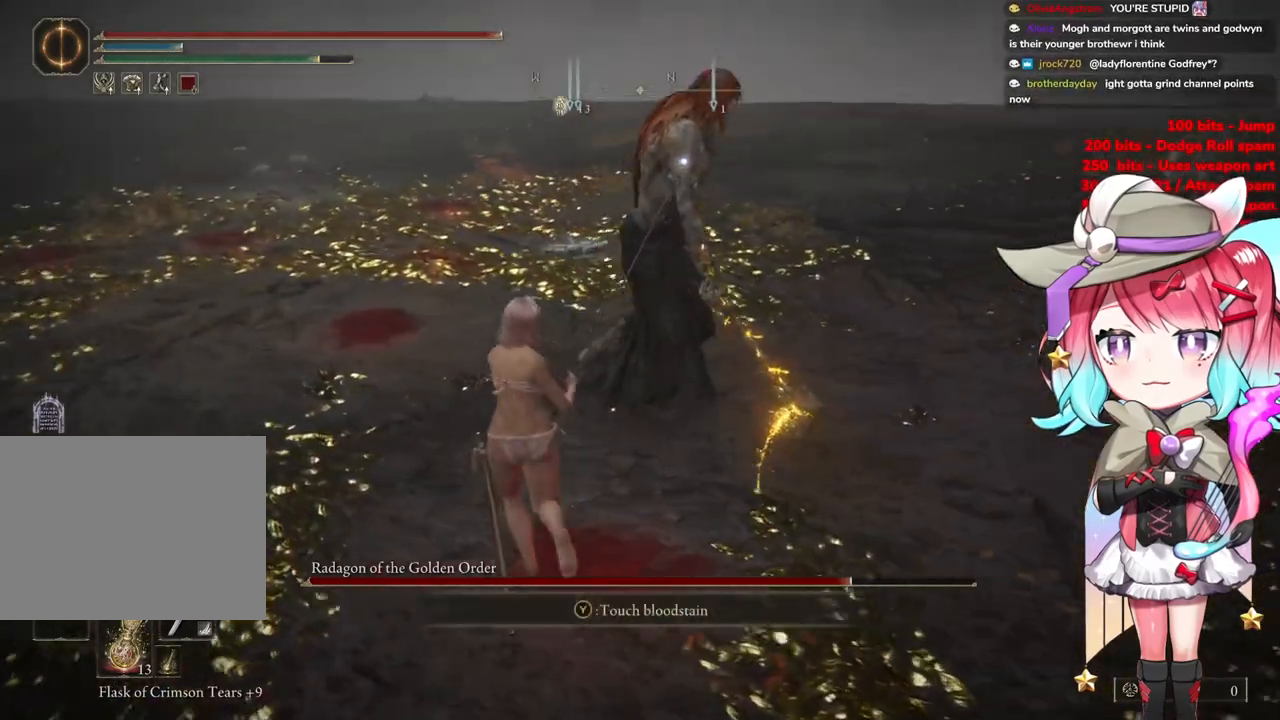
{"buttons": [], "left_stick": "center", "right_stick": "center", "events": [[117, "CROSS", "down"], [117, "left_stick", "center"], [184, "CROSS", "up"], [234, "R2", "down"], [417, "R2", "up"]]}
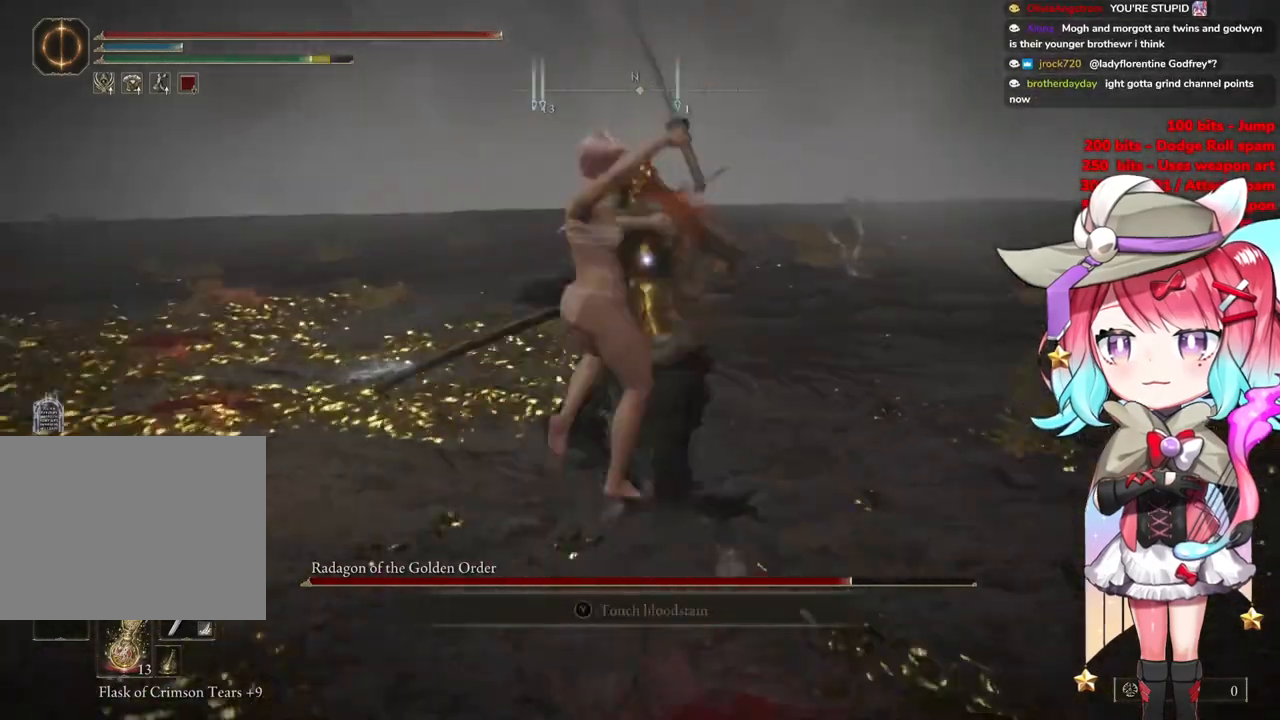
{"buttons": [], "left_stick": "up-left", "right_stick": "center", "events": [[283, "left_stick", "up-left"]]}
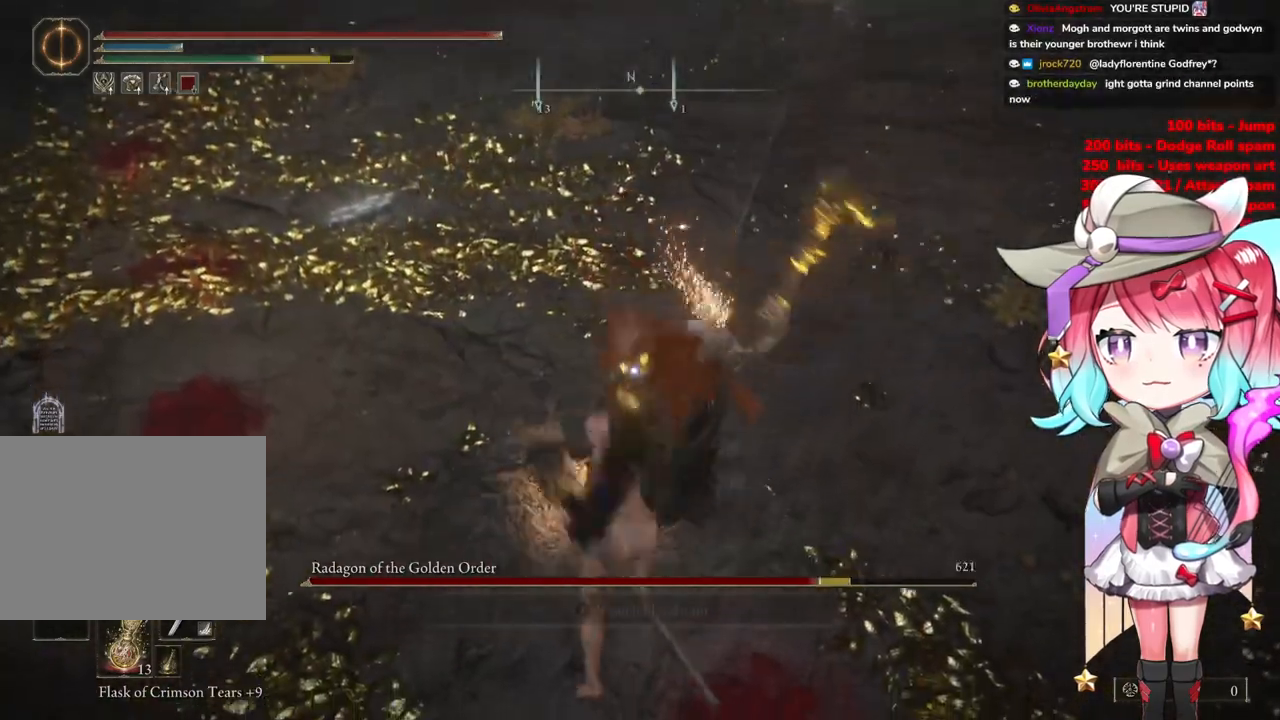
{"buttons": ["CIRCLE"], "left_stick": "up-left", "right_stick": "center", "events": [[67, "CIRCLE", "down"], [167, "CIRCLE", "up"], [234, "CIRCLE", "down"], [351, "CIRCLE", "up"], [417, "CIRCLE", "down"]]}
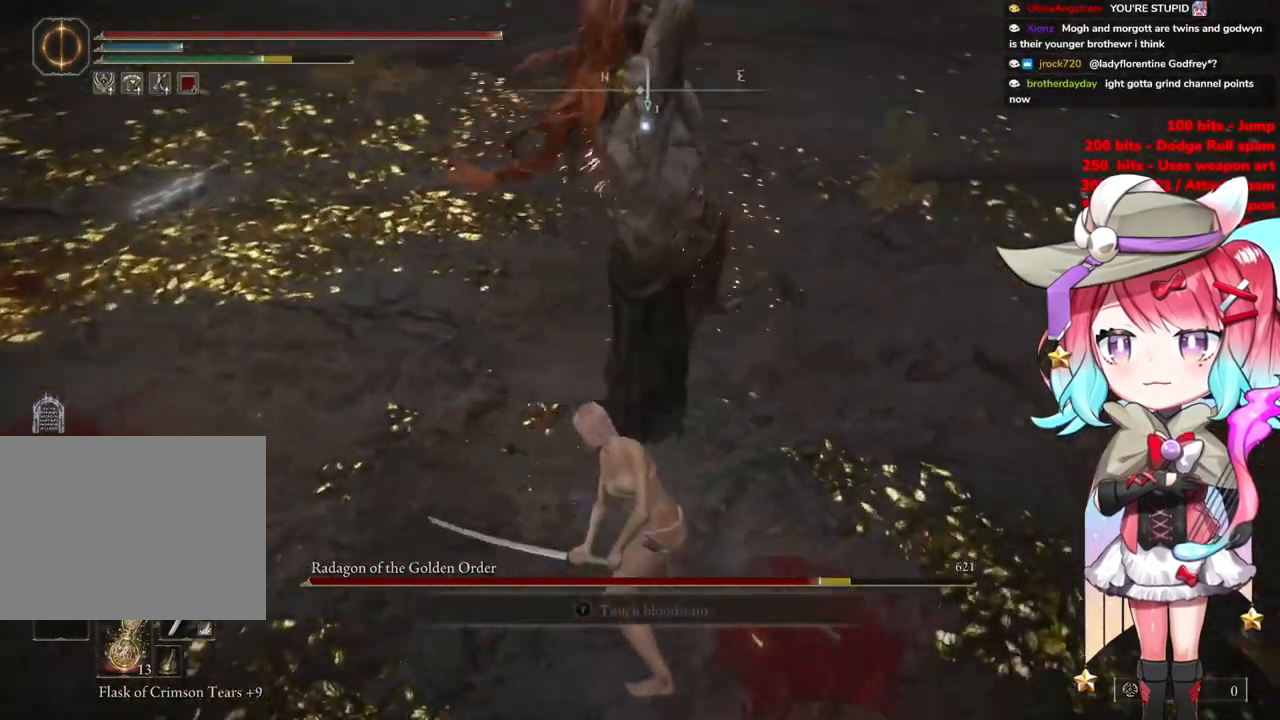
{"buttons": [], "left_stick": "up-left", "right_stick": "center", "events": [[16, "CIRCLE", "up"]]}
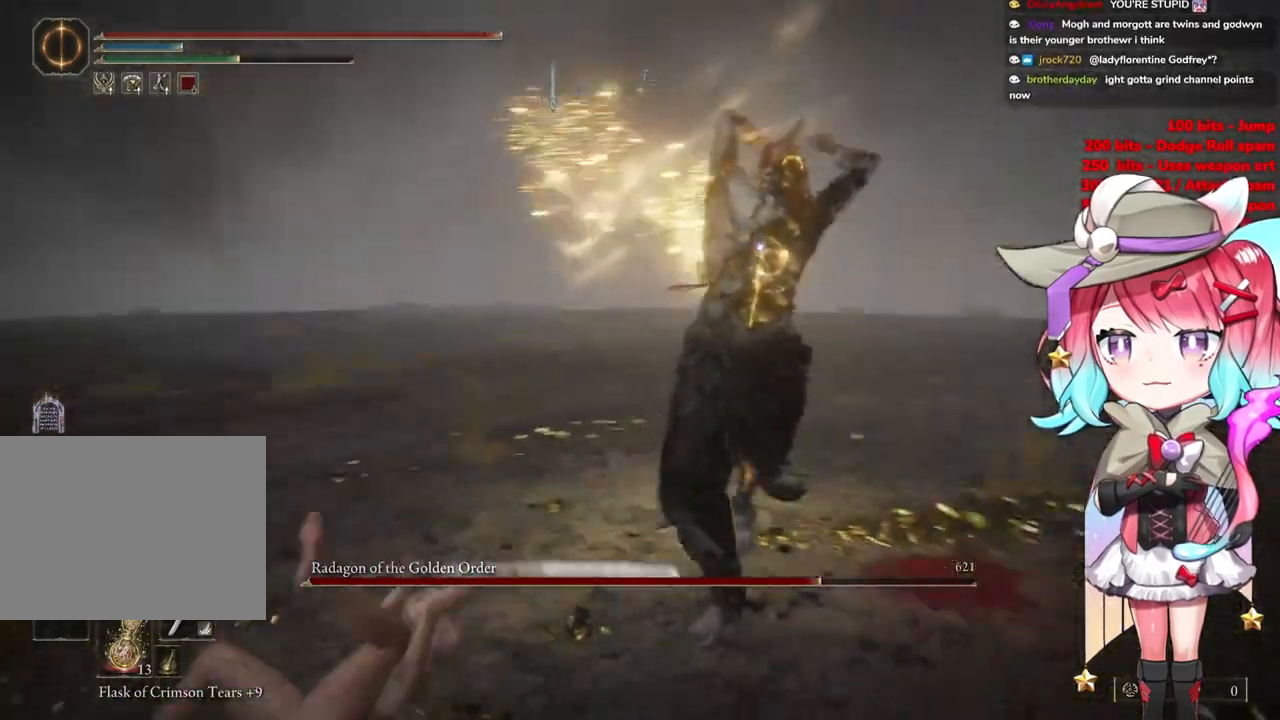
{"buttons": [], "left_stick": "up-left", "right_stick": "center", "events": [[67, "CIRCLE", "down"], [150, "CIRCLE", "up"]]}
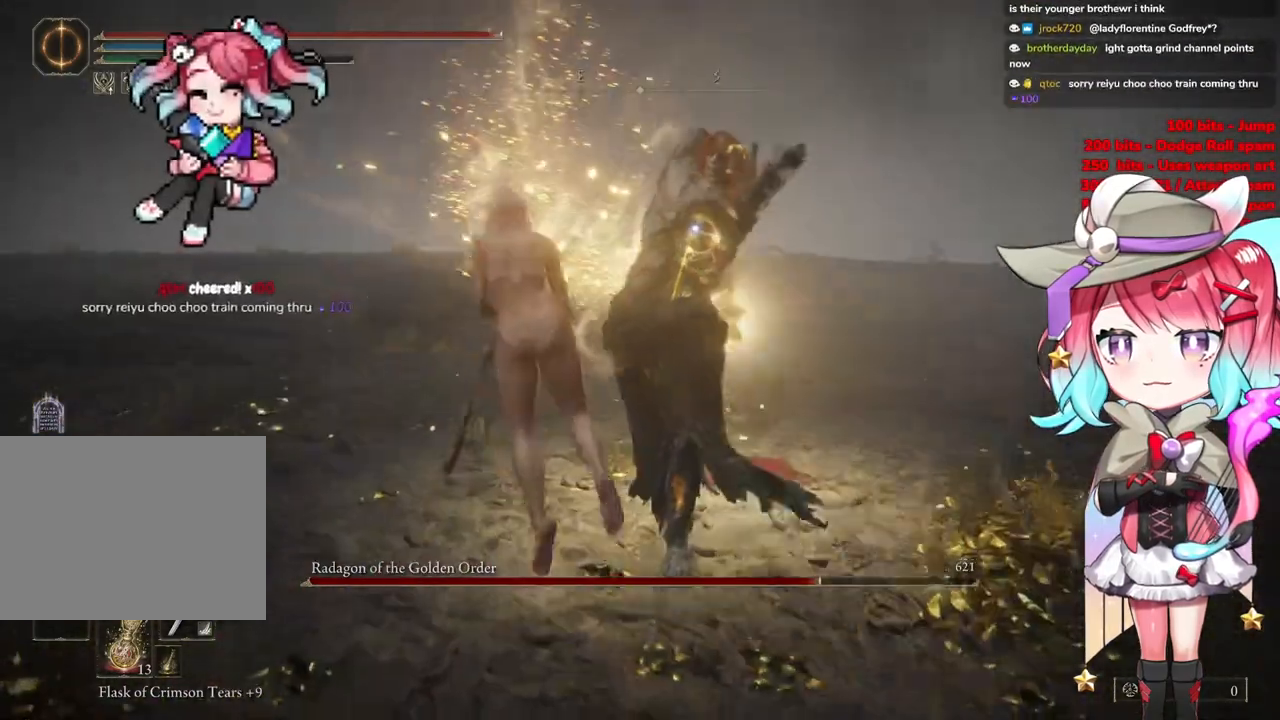
{"buttons": [], "left_stick": "up", "right_stick": "center", "events": [[183, "left_stick", "up"], [350, "CIRCLE", "down"], [450, "CIRCLE", "up"]]}
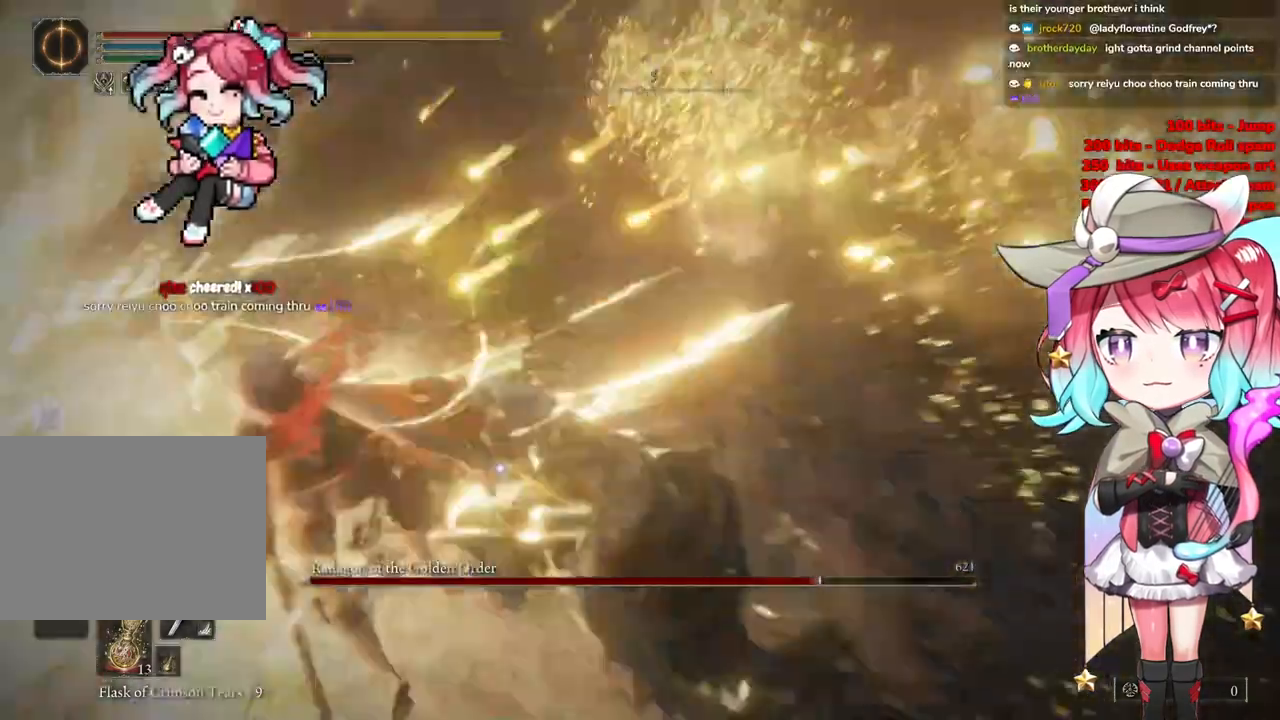
{"buttons": ["CIRCLE"], "left_stick": "up", "right_stick": "center", "events": [[34, "CIRCLE", "down"], [134, "CIRCLE", "up"], [200, "CIRCLE", "down"], [317, "CIRCLE", "up"], [401, "CIRCLE", "down"]]}
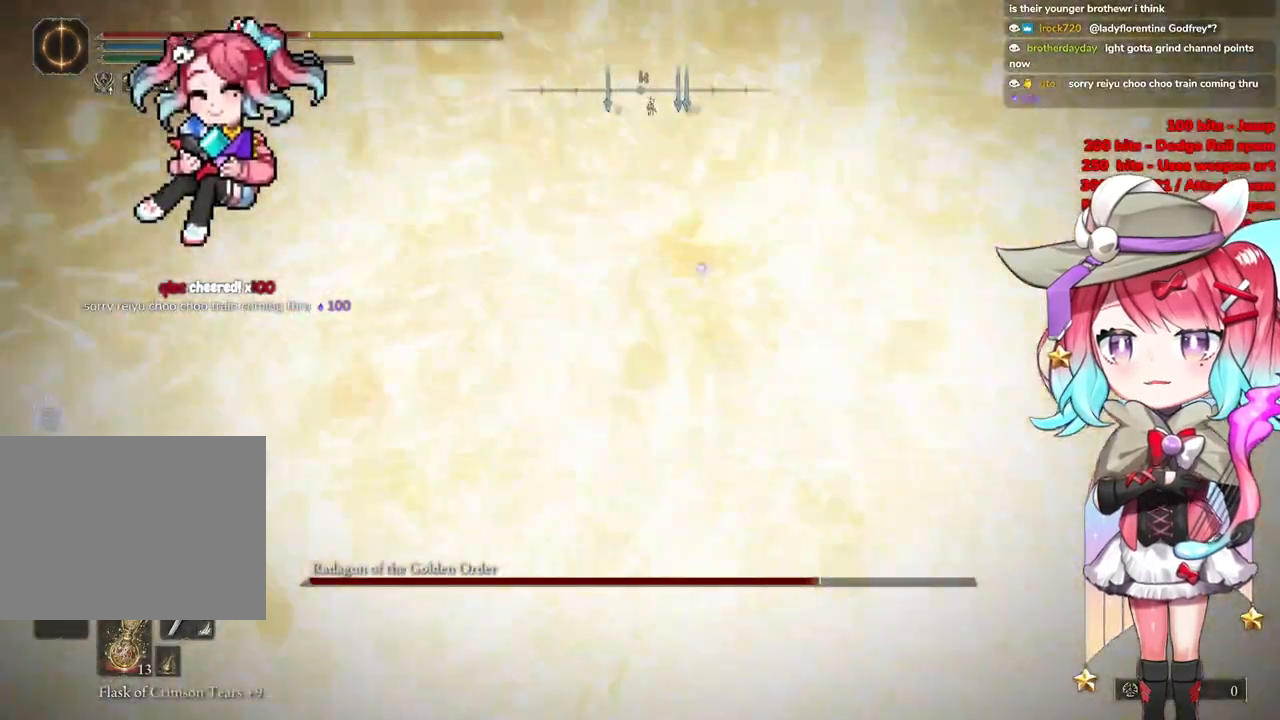
{"buttons": ["CIRCLE"], "left_stick": "up", "right_stick": "center", "events": [[16, "CIRCLE", "up"], [116, "CIRCLE", "down"], [250, "CIRCLE", "up"], [333, "CIRCLE", "down"], [467, "CIRCLE", "up"], [500, "CIRCLE", "down"]]}
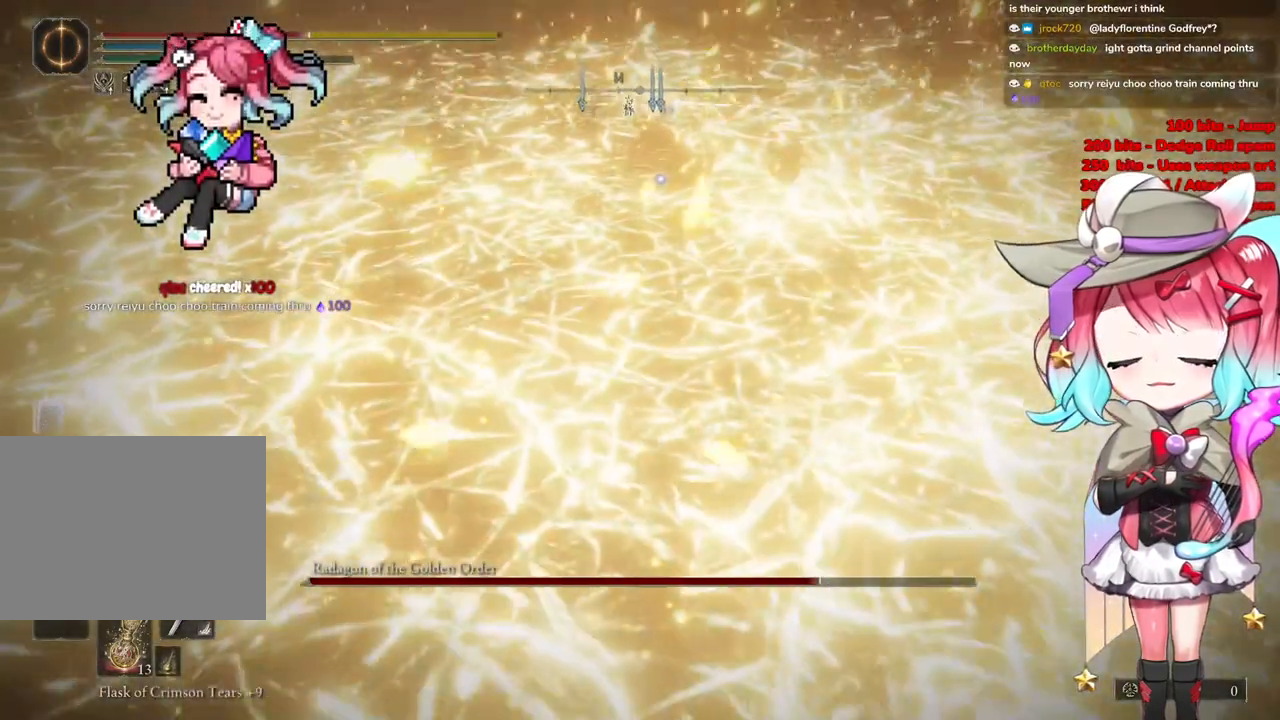
{"buttons": [], "left_stick": "up", "right_stick": "center", "events": [[167, "CIRCLE", "up"], [250, "CIRCLE", "down"], [384, "CIRCLE", "up"]]}
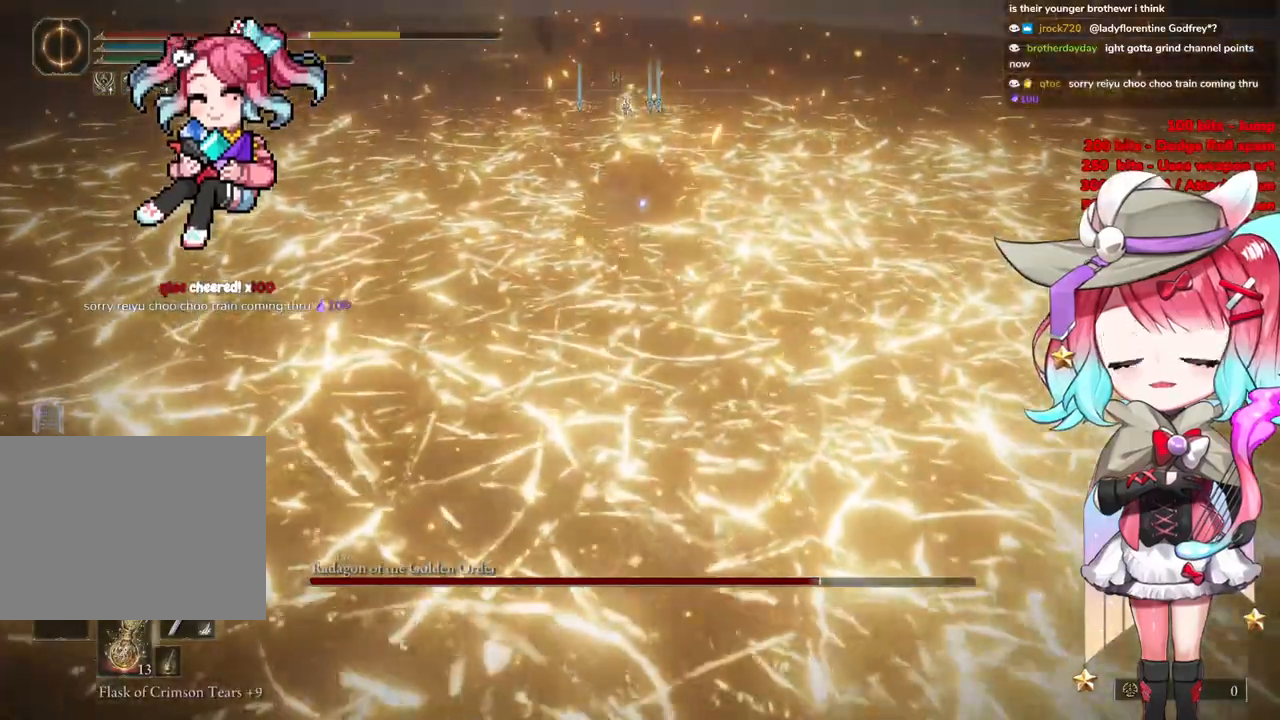
{"buttons": ["CIRCLE"], "left_stick": "up", "right_stick": "center", "events": [[417, "CIRCLE", "down"]]}
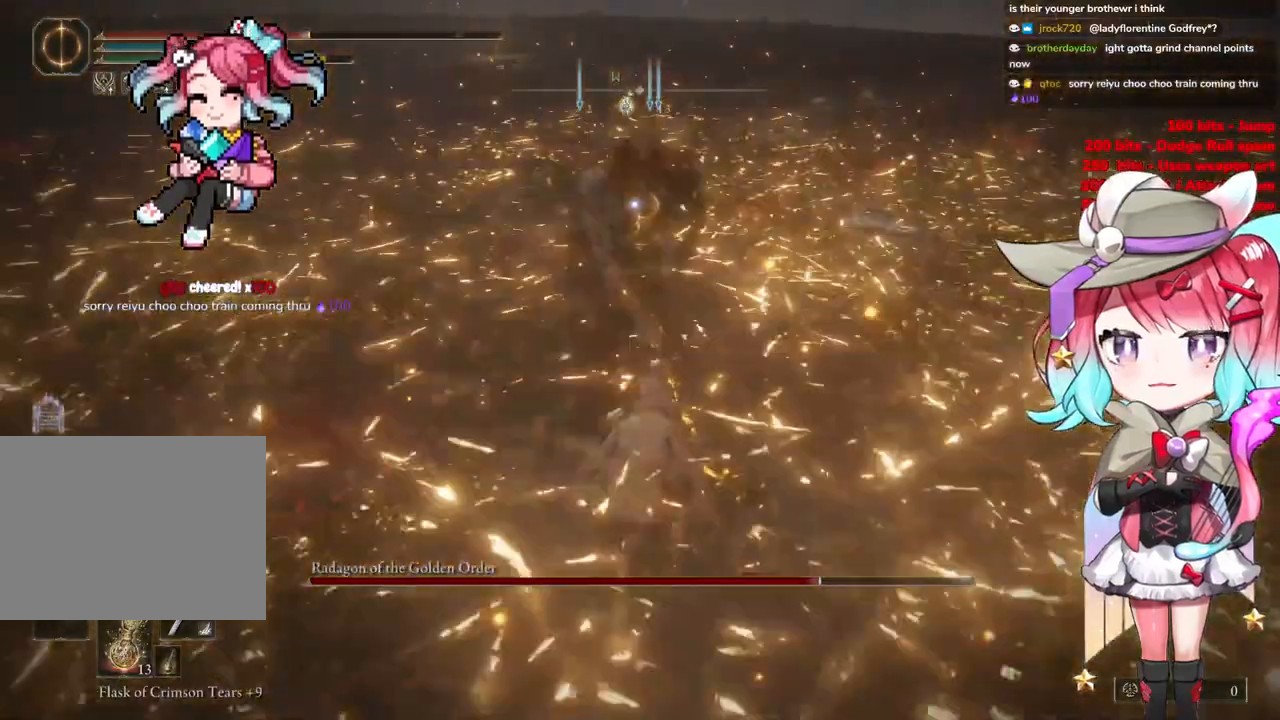
{"buttons": [], "left_stick": "up", "right_stick": "center", "events": [[50, "CIRCLE", "up"]]}
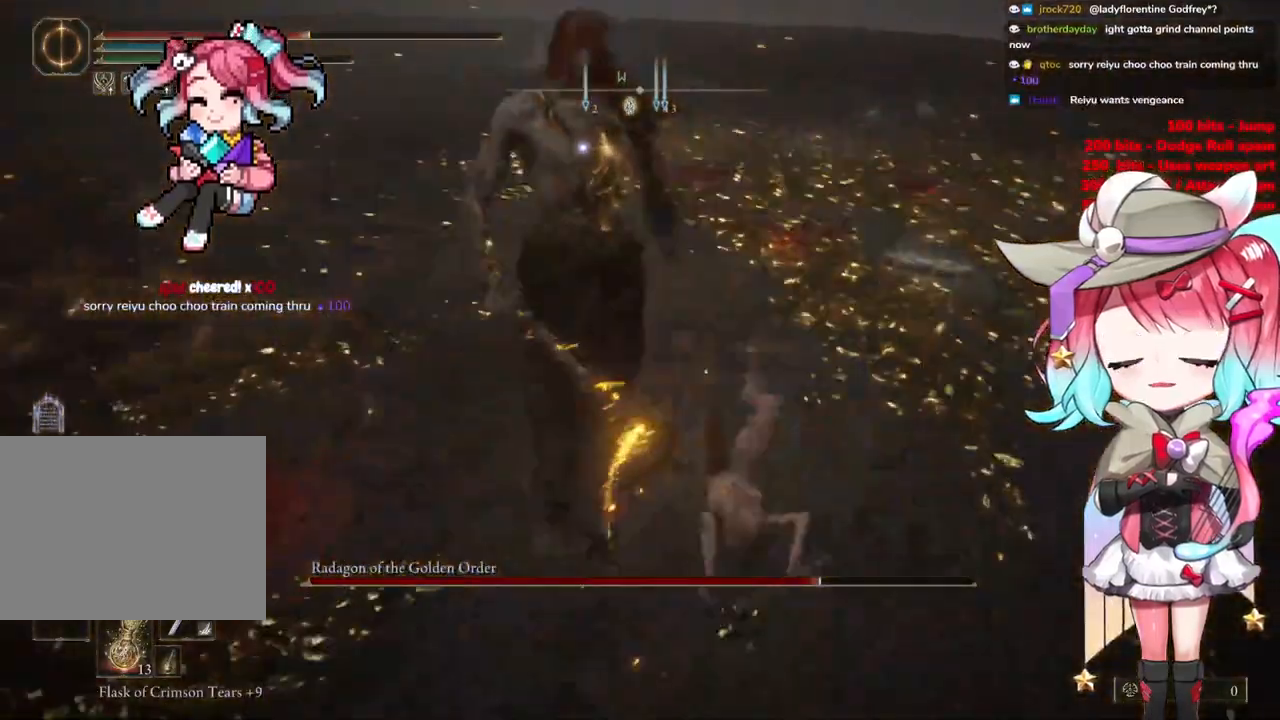
{"buttons": [], "left_stick": "up-right", "right_stick": "center", "events": [[467, "left_stick", "up-right"]]}
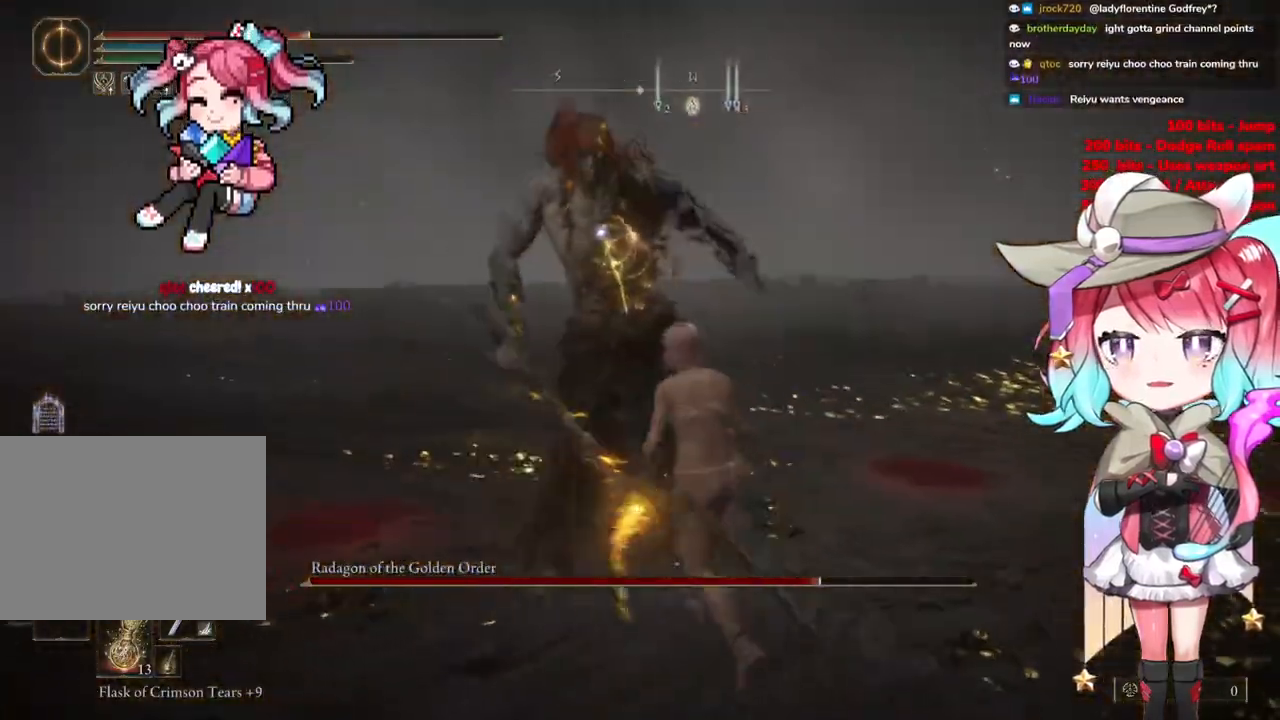
{"buttons": [], "left_stick": "right", "right_stick": "center", "events": [[150, "left_stick", "right"]]}